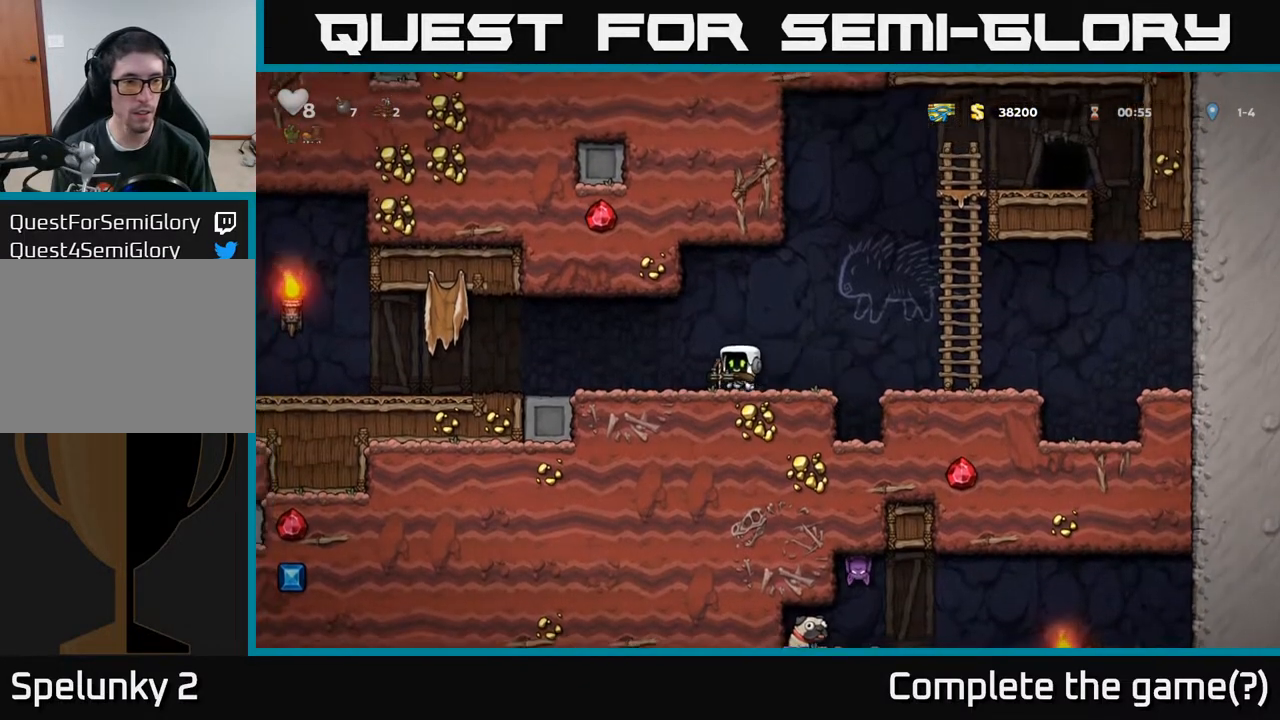
Gameplay with a controller (Xbox layout); each line is a JSON object with the inputs held at the frame after it. "events" lists button and stick changes between this image and that frame as [ms after this image, input, new state], when the widget could be followed in between.
{"buttons": ["DPAD_LEFT"], "left_stick": "center", "right_stick": "center", "events": []}
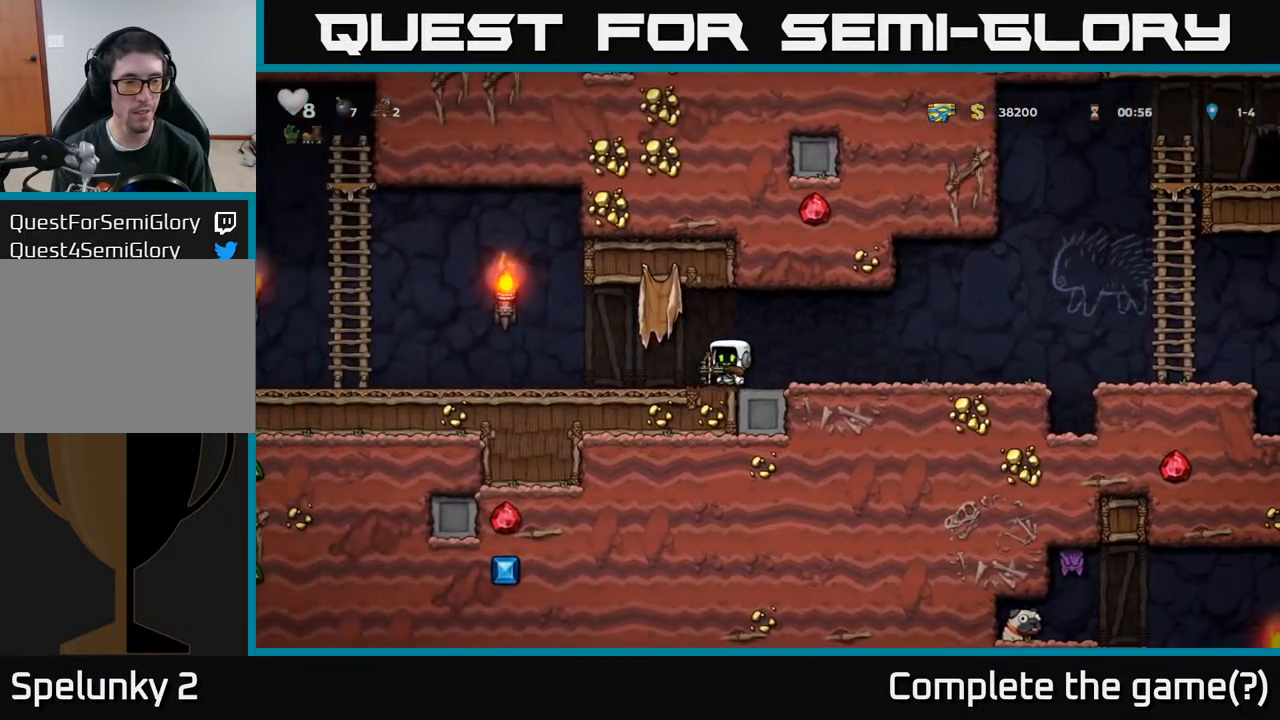
{"buttons": [], "left_stick": "center", "right_stick": "center", "events": [[233, "DPAD_LEFT", "up"]]}
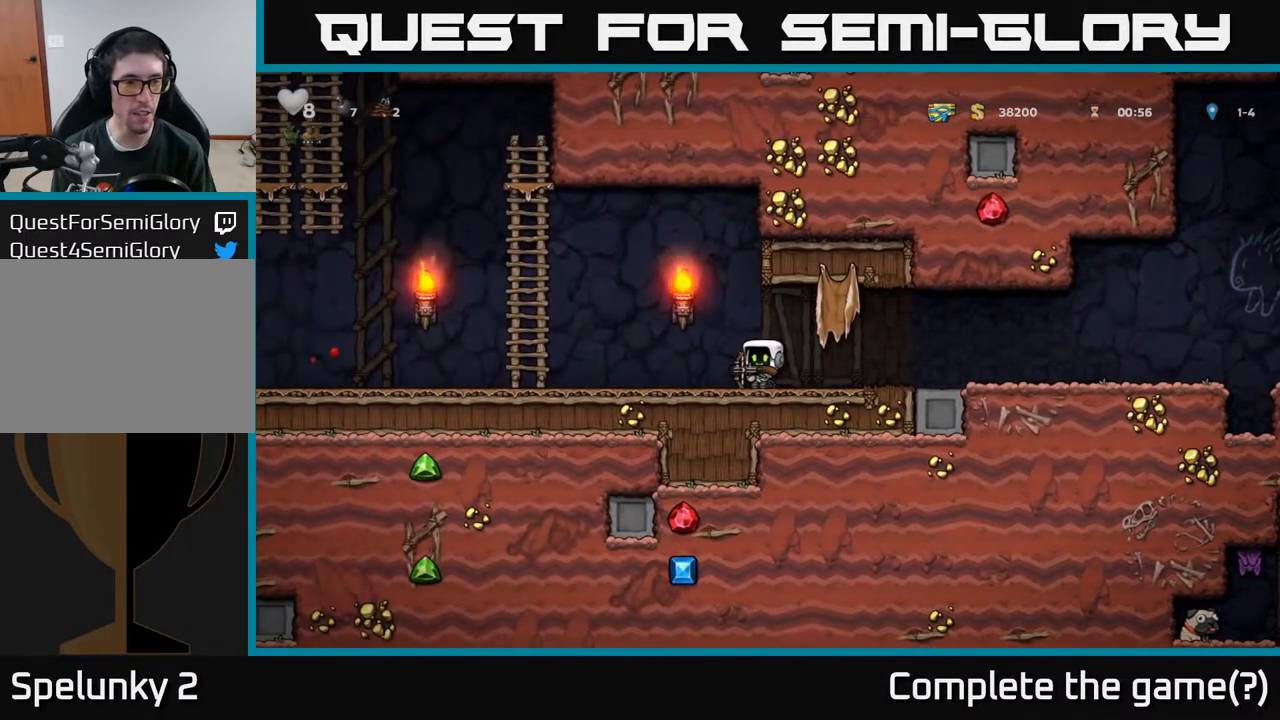
{"buttons": ["DPAD_RIGHT"], "left_stick": "center", "right_stick": "center", "events": [[217, "DPAD_RIGHT", "down"], [383, "DPAD_RIGHT", "up"], [400, "DPAD_RIGHT", "down"]]}
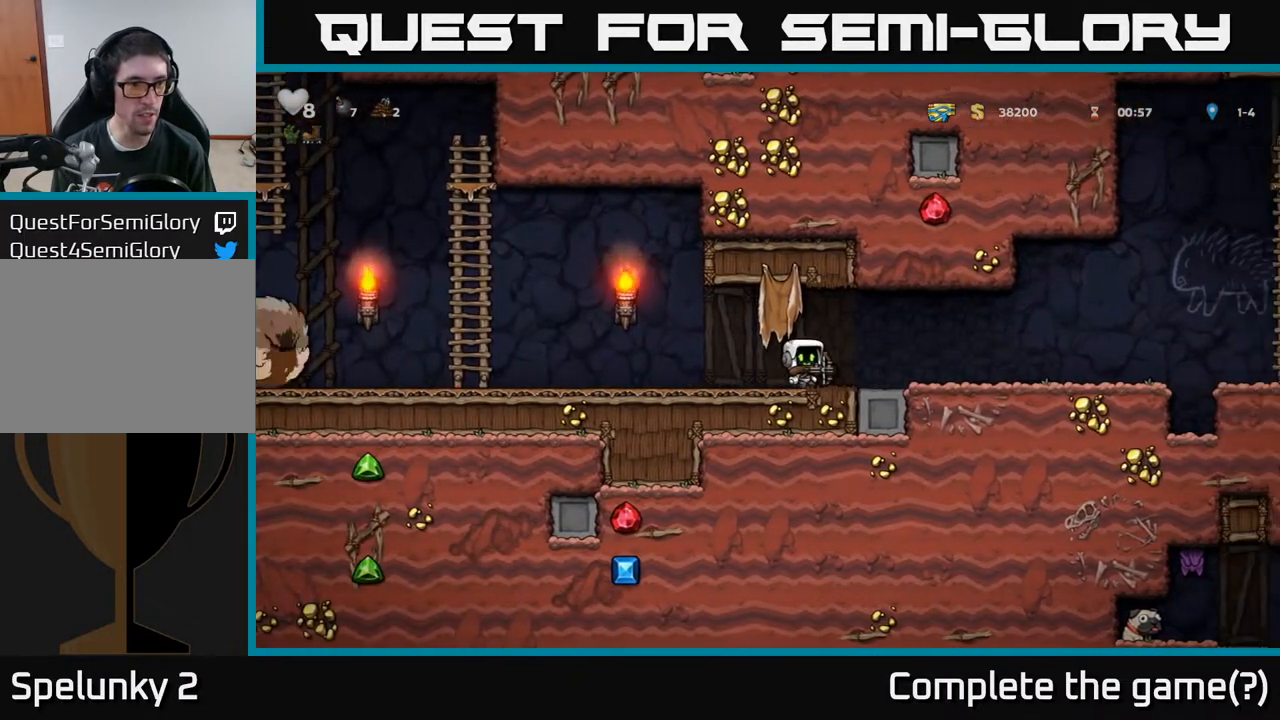
{"buttons": ["DPAD_RIGHT"], "left_stick": "center", "right_stick": "center", "events": []}
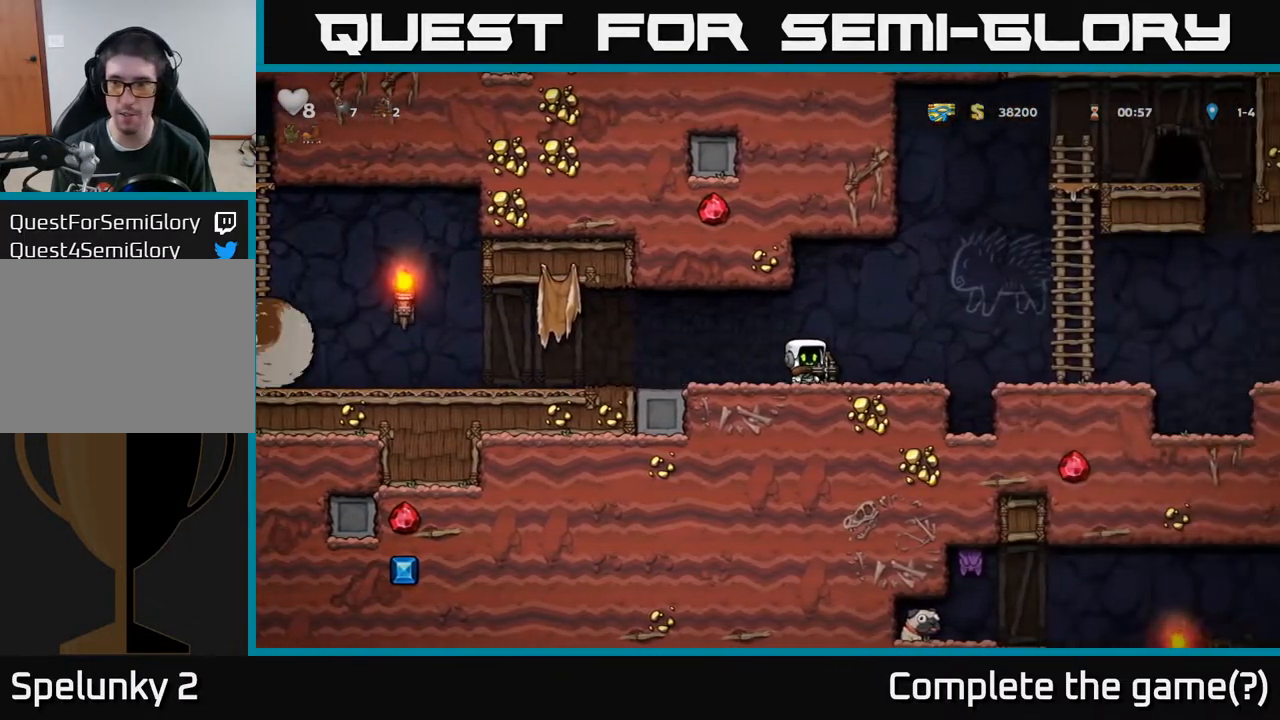
{"buttons": ["A", "DPAD_RIGHT"], "left_stick": "center", "right_stick": "center", "events": [[150, "A", "down"]]}
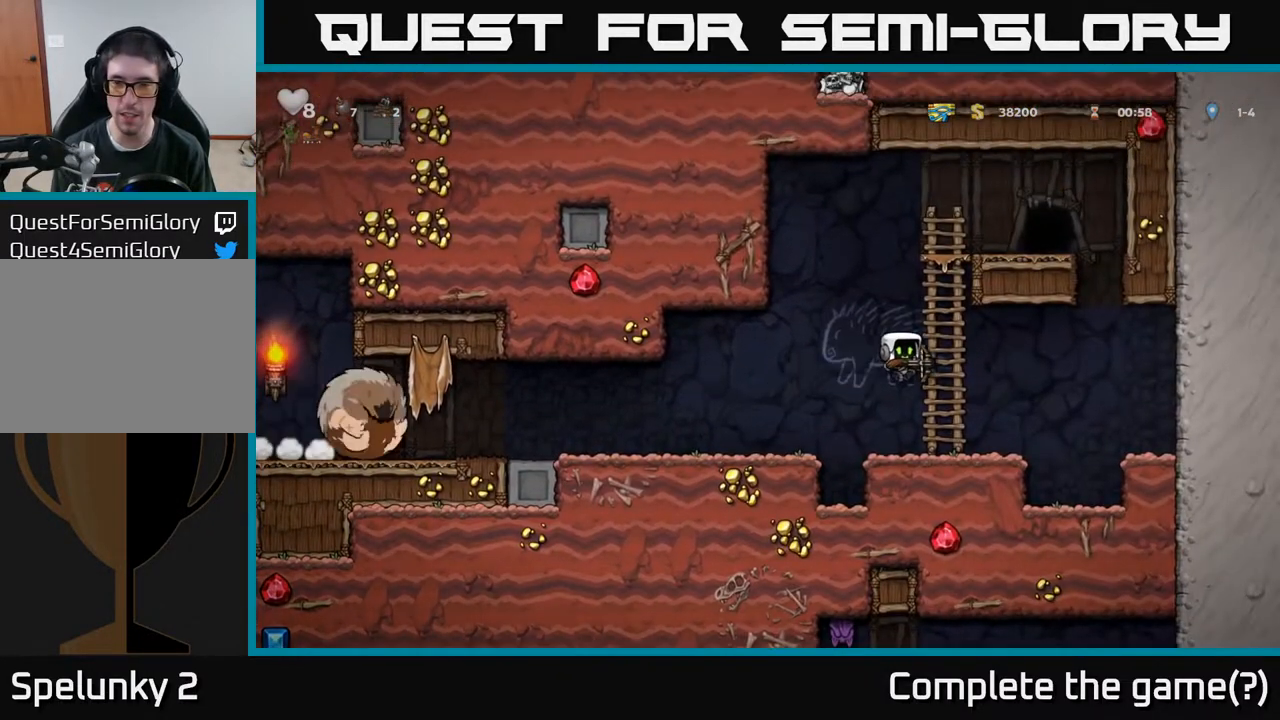
{"buttons": [], "left_stick": "center", "right_stick": "center", "events": [[33, "A", "up"], [33, "DPAD_UP", "down"], [67, "DPAD_RIGHT", "up"], [433, "DPAD_UP", "up"]]}
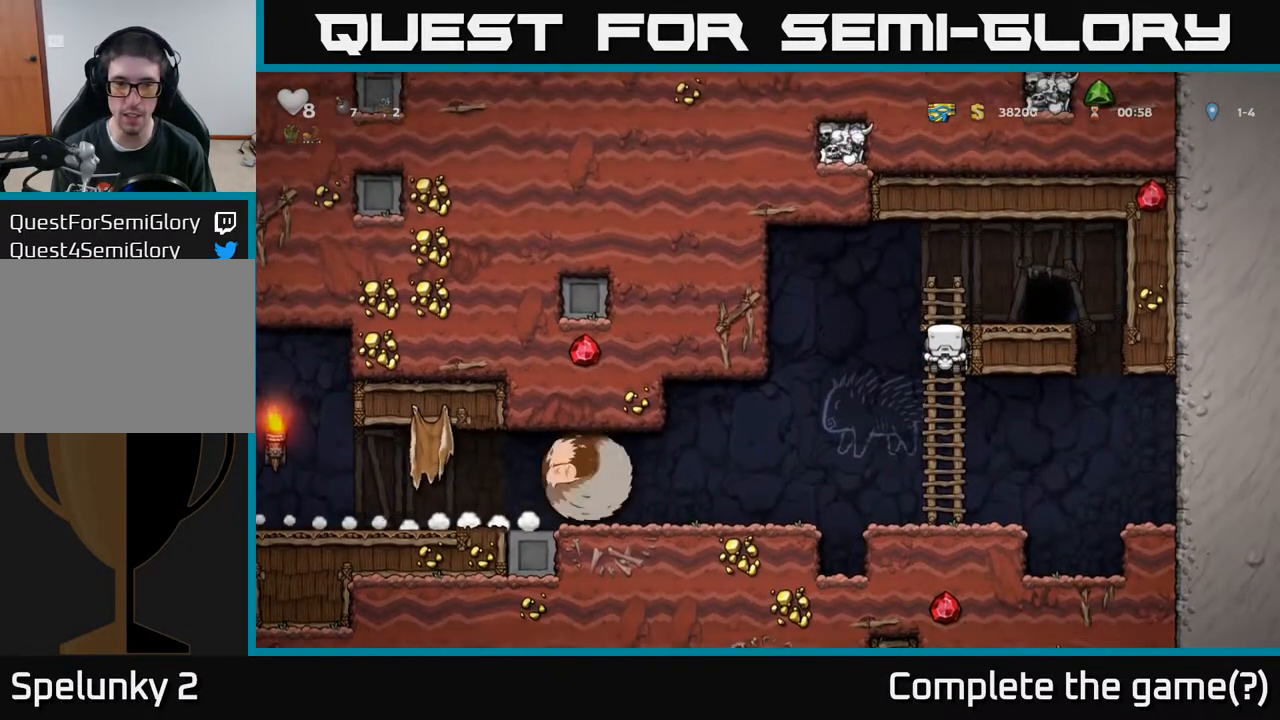
{"buttons": ["A", "DPAD_LEFT"], "left_stick": "center", "right_stick": "center", "events": [[450, "DPAD_LEFT", "down"], [467, "A", "down"]]}
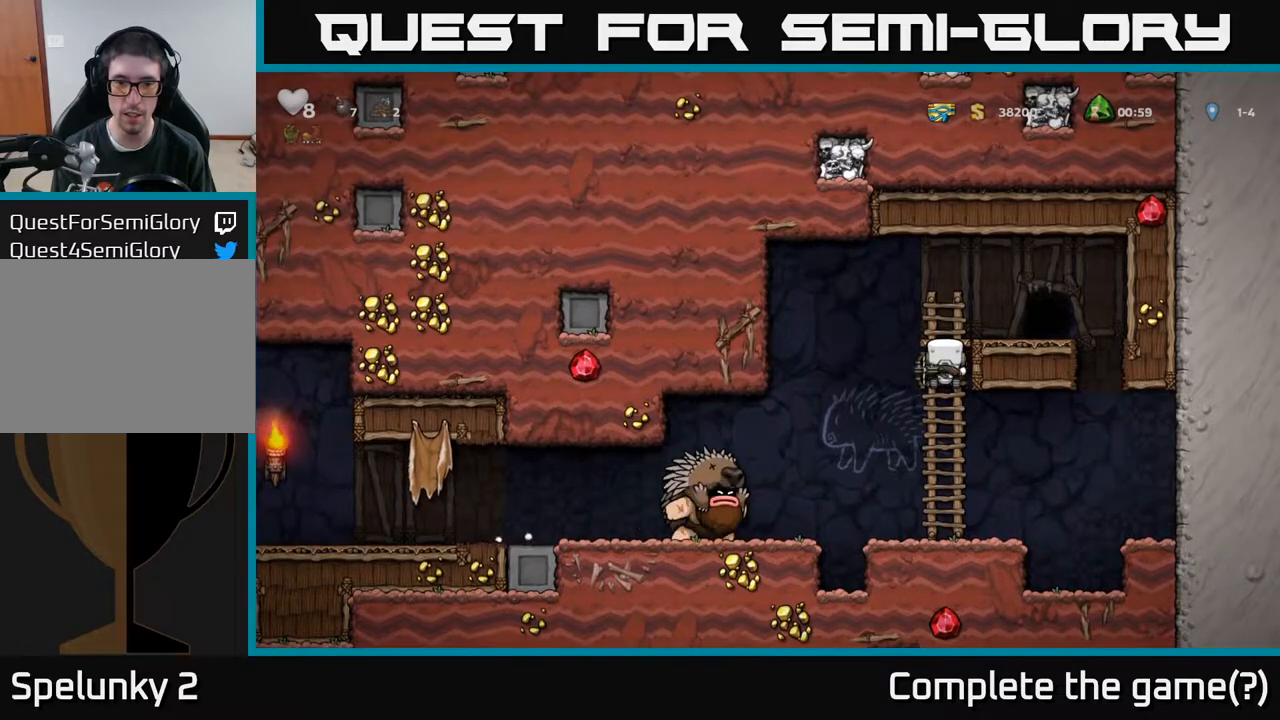
{"buttons": ["DPAD_RIGHT"], "left_stick": "center", "right_stick": "center", "events": [[50, "A", "up"], [433, "A", "down"], [433, "DPAD_LEFT", "up"], [467, "DPAD_RIGHT", "down"], [483, "A", "up"]]}
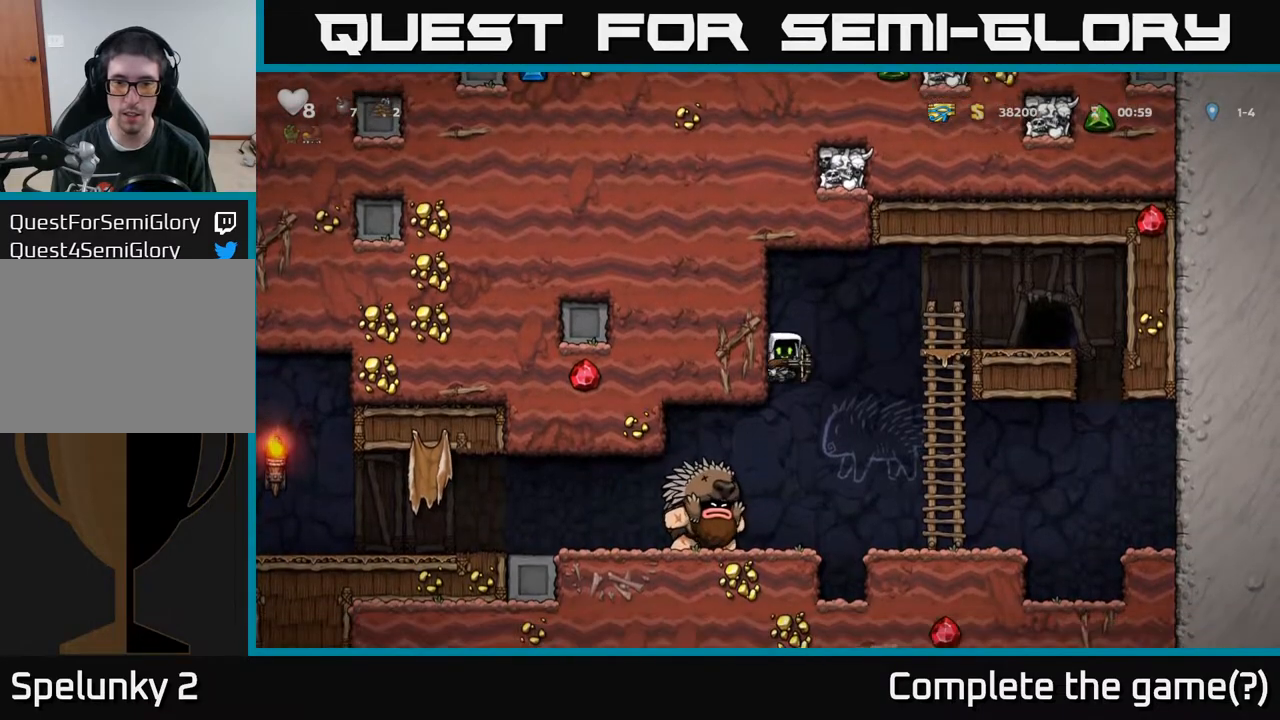
{"buttons": ["DPAD_UP"], "left_stick": "center", "right_stick": "center", "events": [[17, "A", "down"], [117, "A", "up"], [217, "DPAD_UP", "down"], [317, "DPAD_RIGHT", "up"]]}
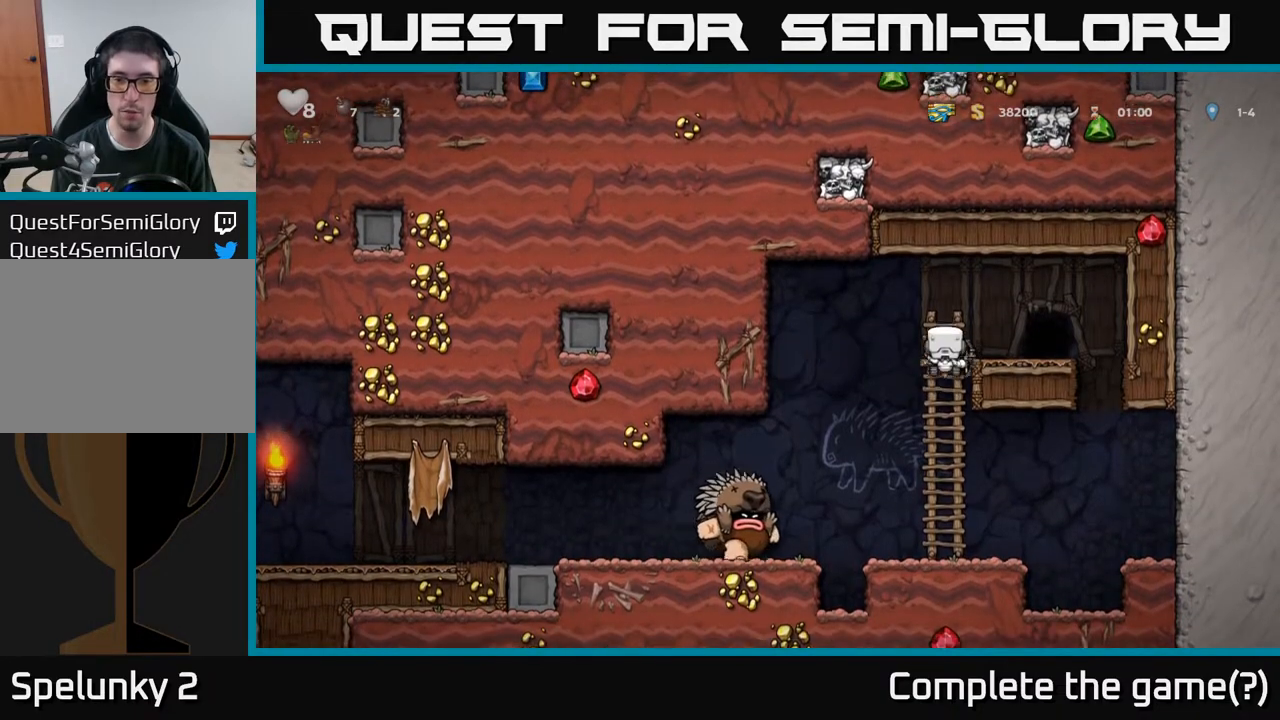
{"buttons": ["A", "DPAD_LEFT"], "left_stick": "center", "right_stick": "center", "events": [[50, "DPAD_UP", "up"], [483, "A", "down"], [483, "DPAD_LEFT", "down"]]}
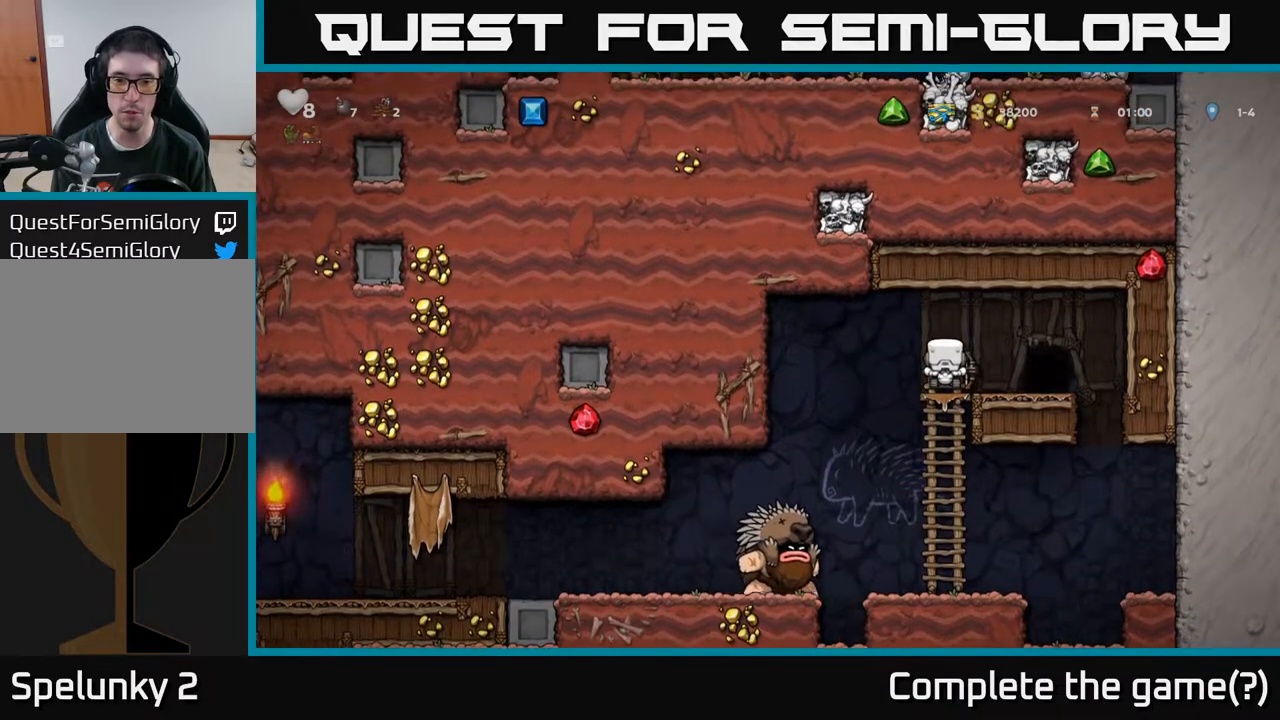
{"buttons": [], "left_stick": "center", "right_stick": "center", "events": [[50, "A", "up"], [267, "DPAD_LEFT", "up"]]}
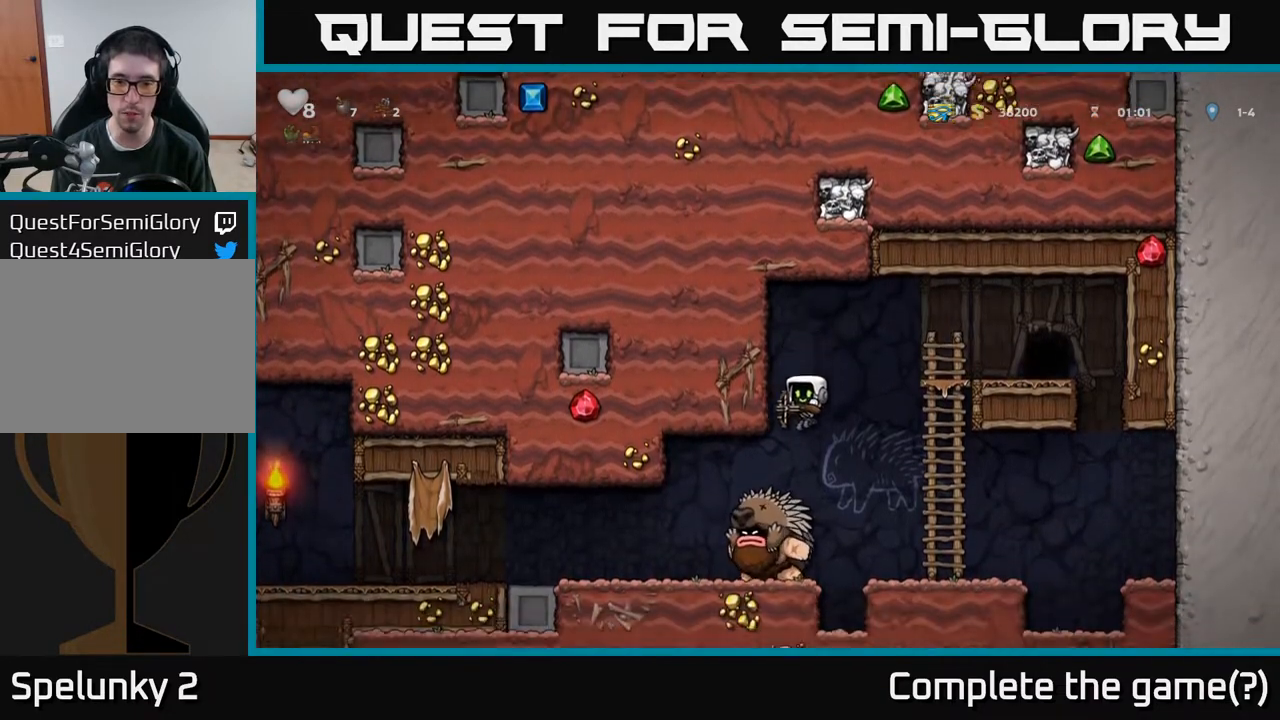
{"buttons": ["DPAD_RIGHT"], "left_stick": "center", "right_stick": "center", "events": [[17, "DPAD_LEFT", "down"], [150, "DPAD_LEFT", "up"], [500, "DPAD_RIGHT", "down"]]}
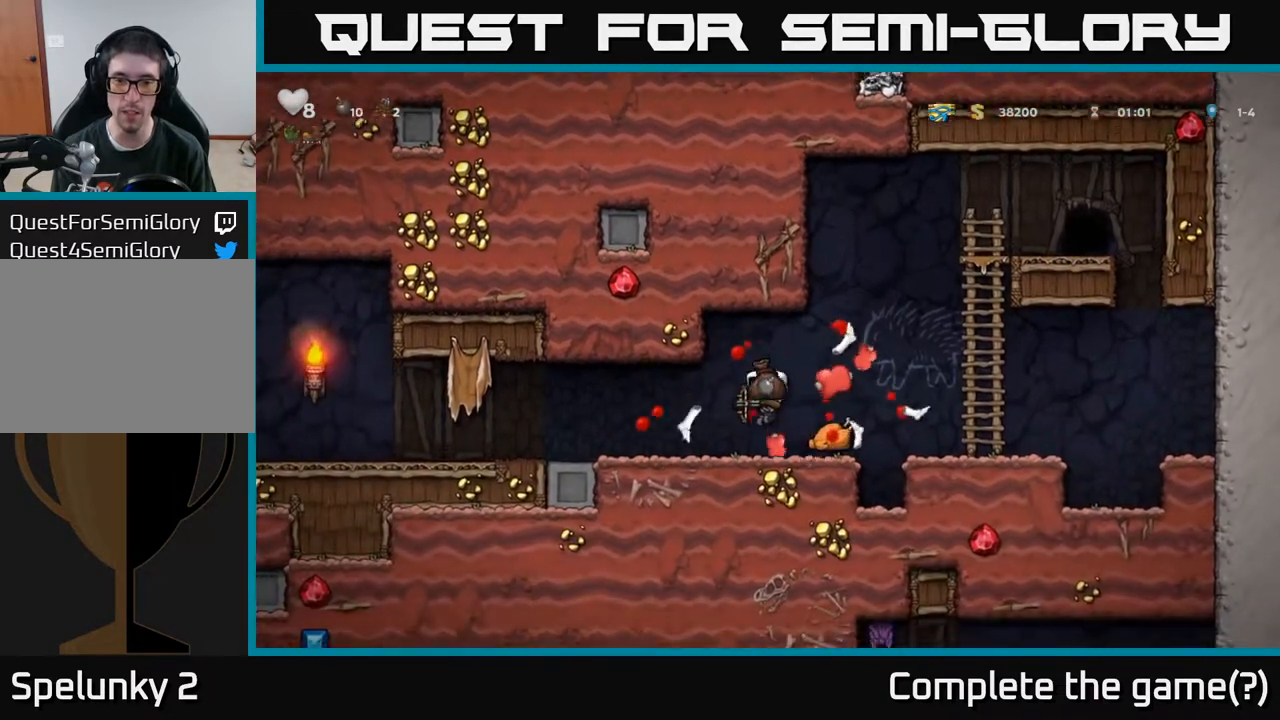
{"buttons": ["DPAD_LEFT"], "left_stick": "center", "right_stick": "center", "events": [[417, "DPAD_RIGHT", "up"], [467, "DPAD_LEFT", "down"]]}
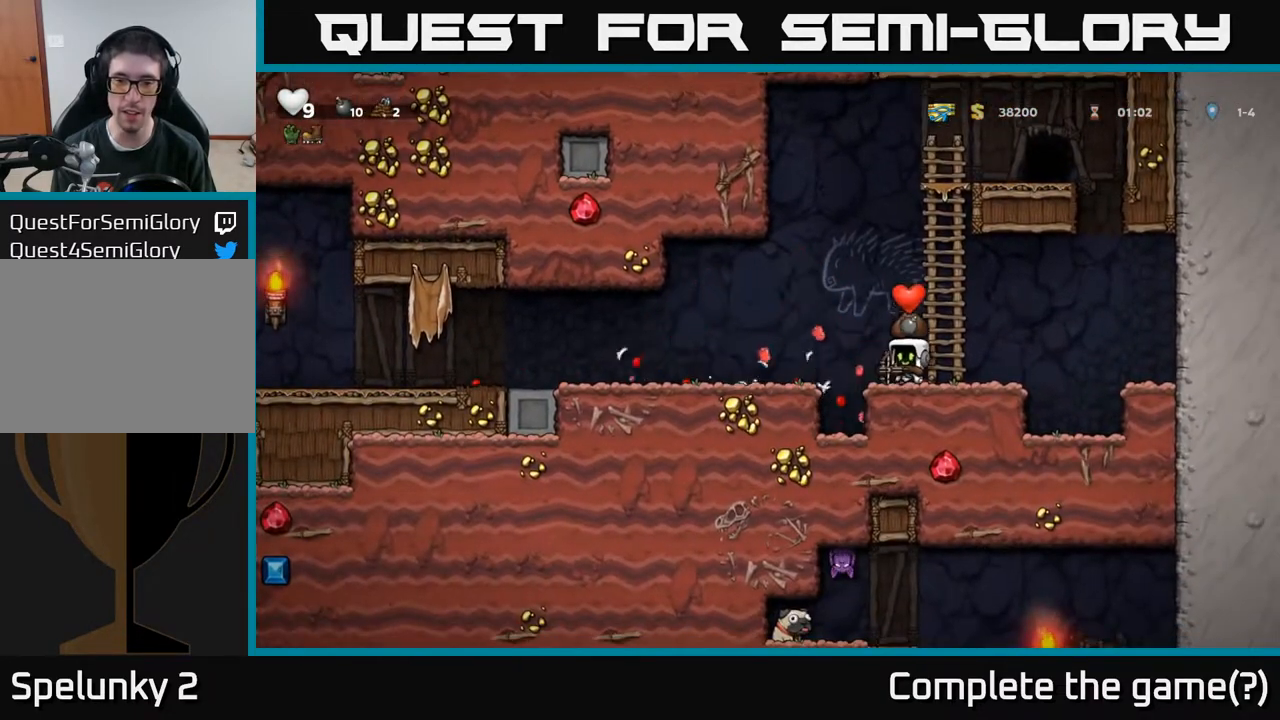
{"buttons": ["DPAD_LEFT"], "left_stick": "center", "right_stick": "center", "events": [[100, "A", "down"], [133, "A", "up"]]}
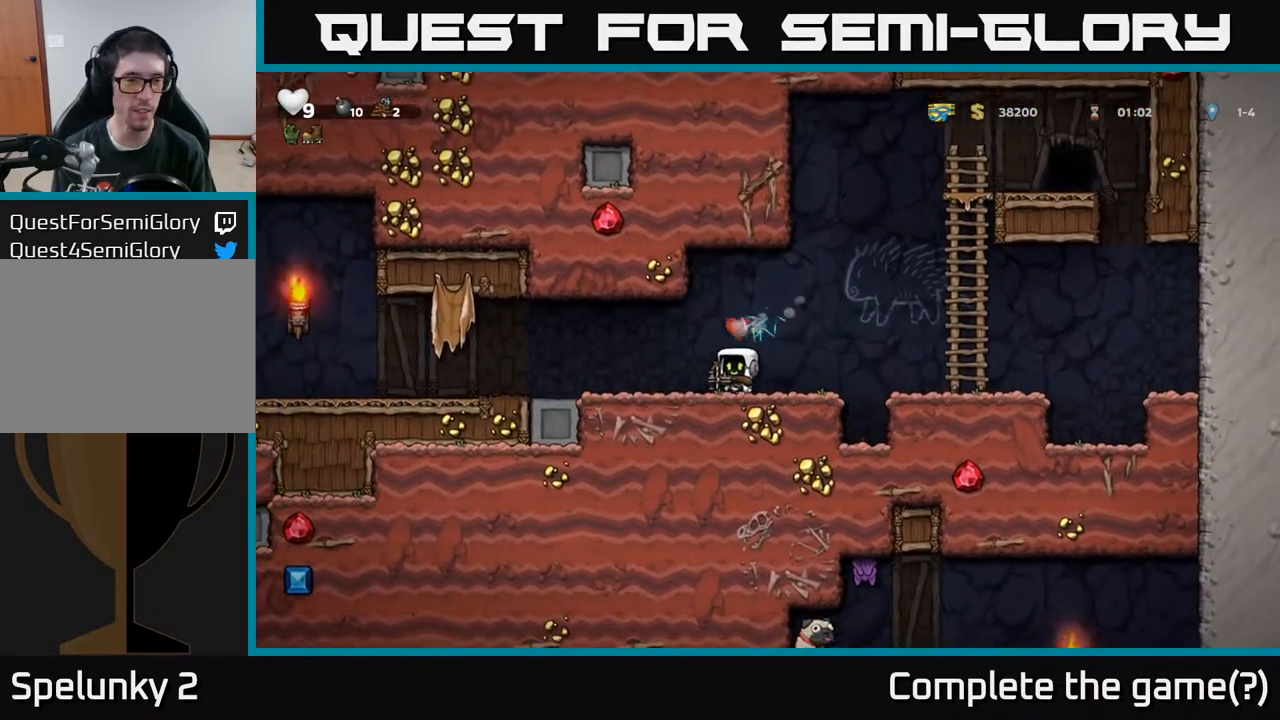
{"buttons": ["DPAD_LEFT"], "left_stick": "center", "right_stick": "center", "events": []}
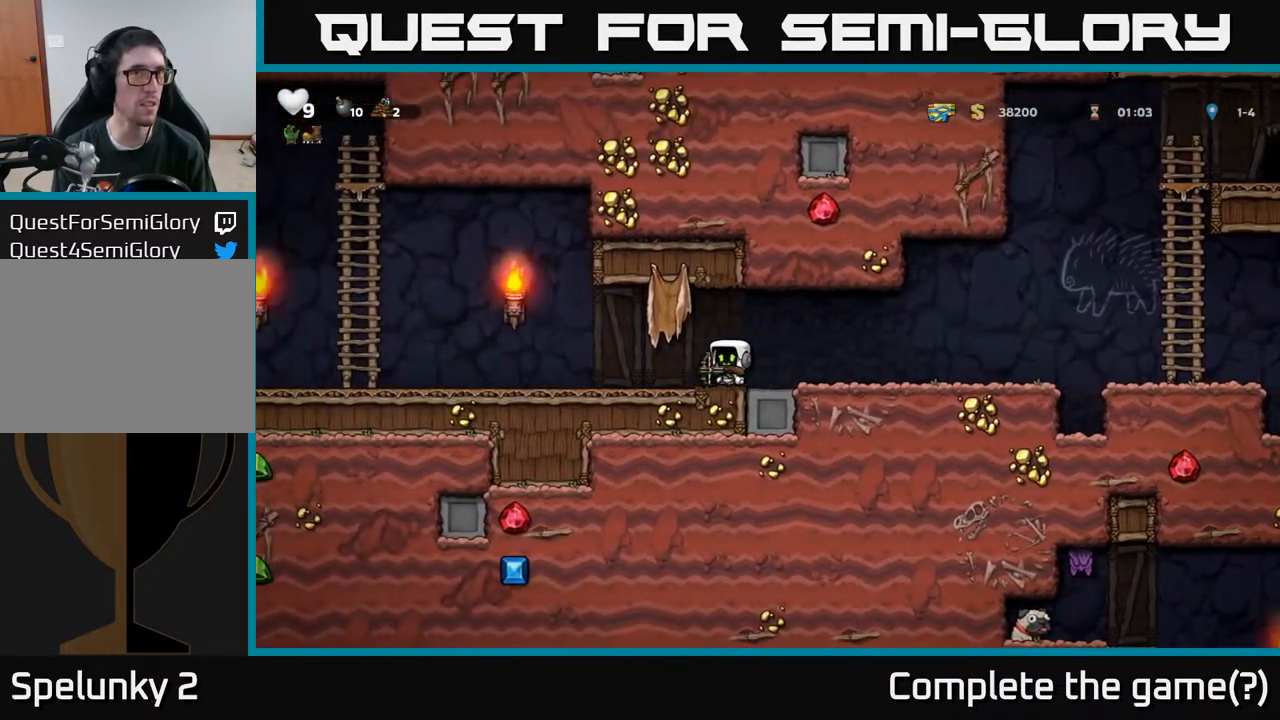
{"buttons": ["DPAD_LEFT"], "left_stick": "center", "right_stick": "center", "events": [[133, "A", "down"], [167, "A", "up"]]}
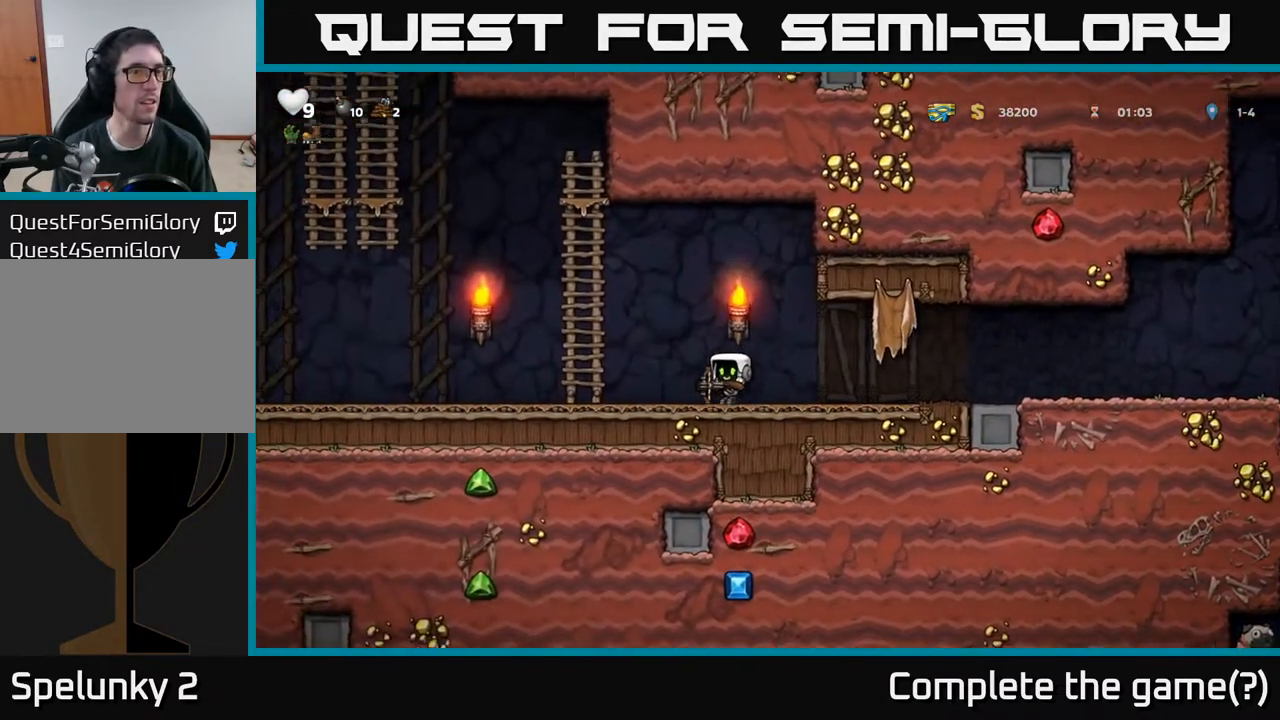
{"buttons": ["A", "DPAD_LEFT"], "left_stick": "center", "right_stick": "center", "events": [[67, "A", "down"], [117, "A", "up"], [500, "A", "down"]]}
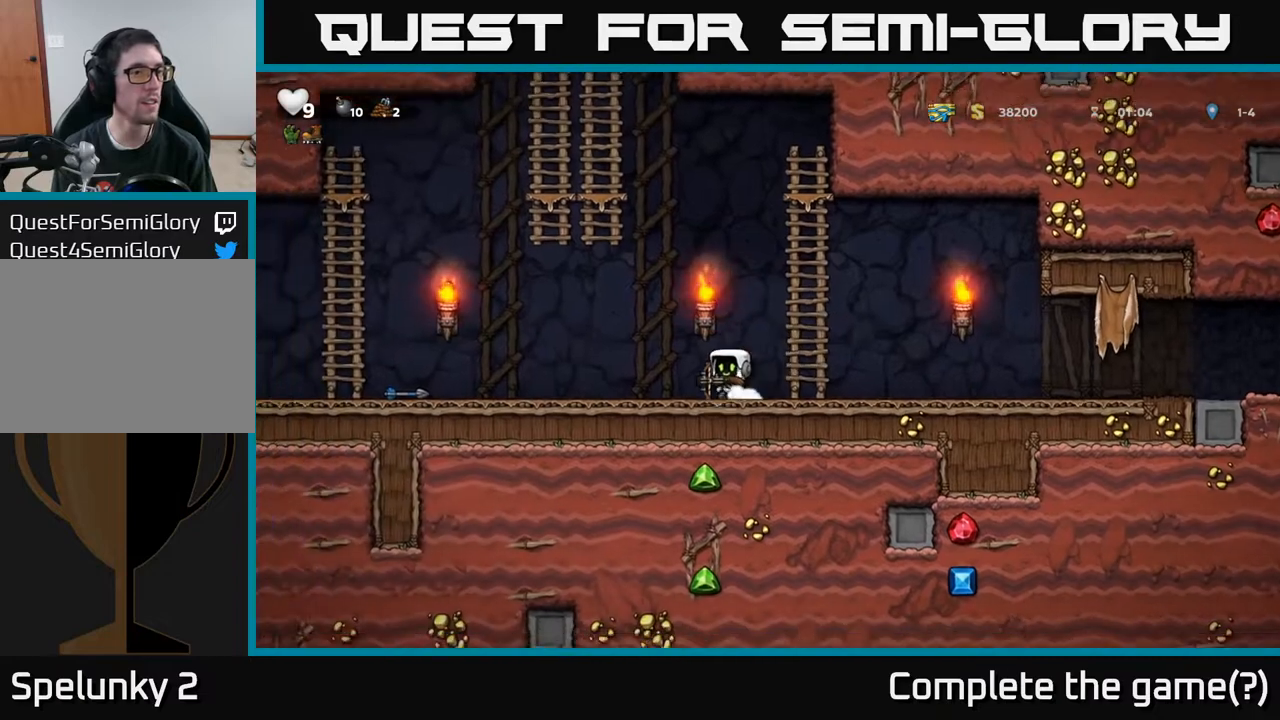
{"buttons": ["DPAD_LEFT"], "left_stick": "center", "right_stick": "center", "events": [[67, "A", "up"]]}
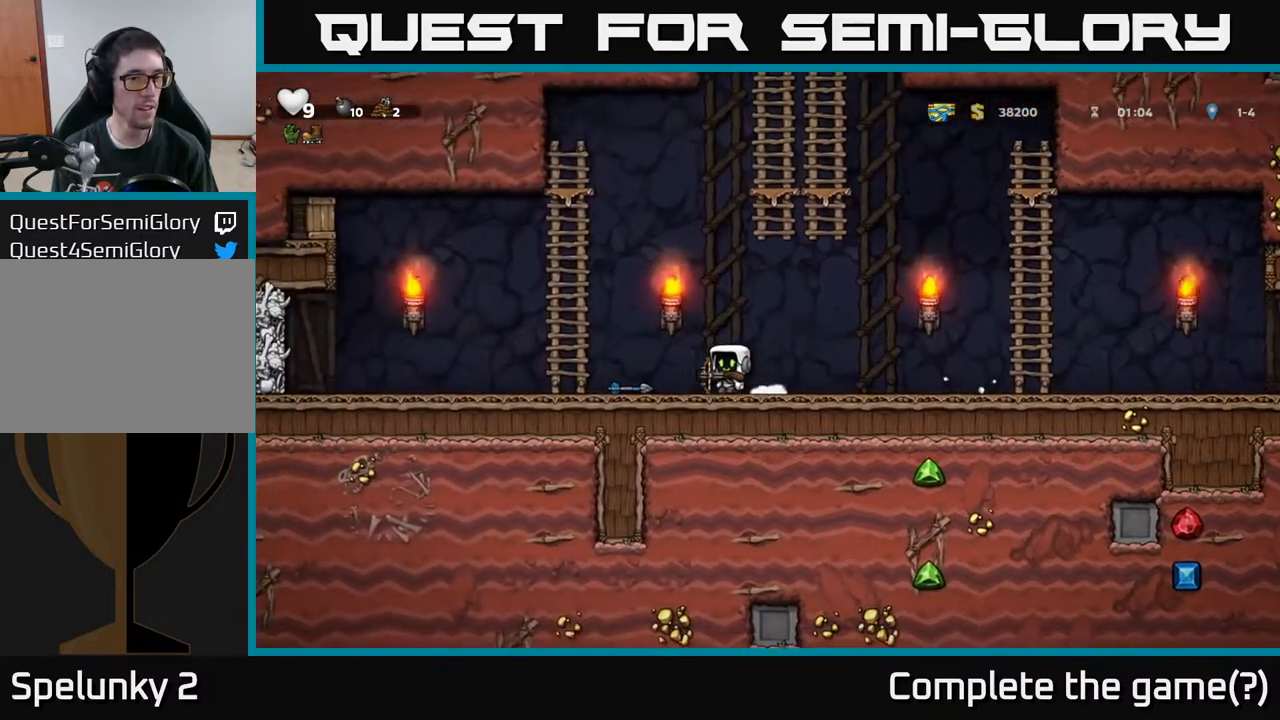
{"buttons": ["DPAD_LEFT"], "left_stick": "center", "right_stick": "center", "events": []}
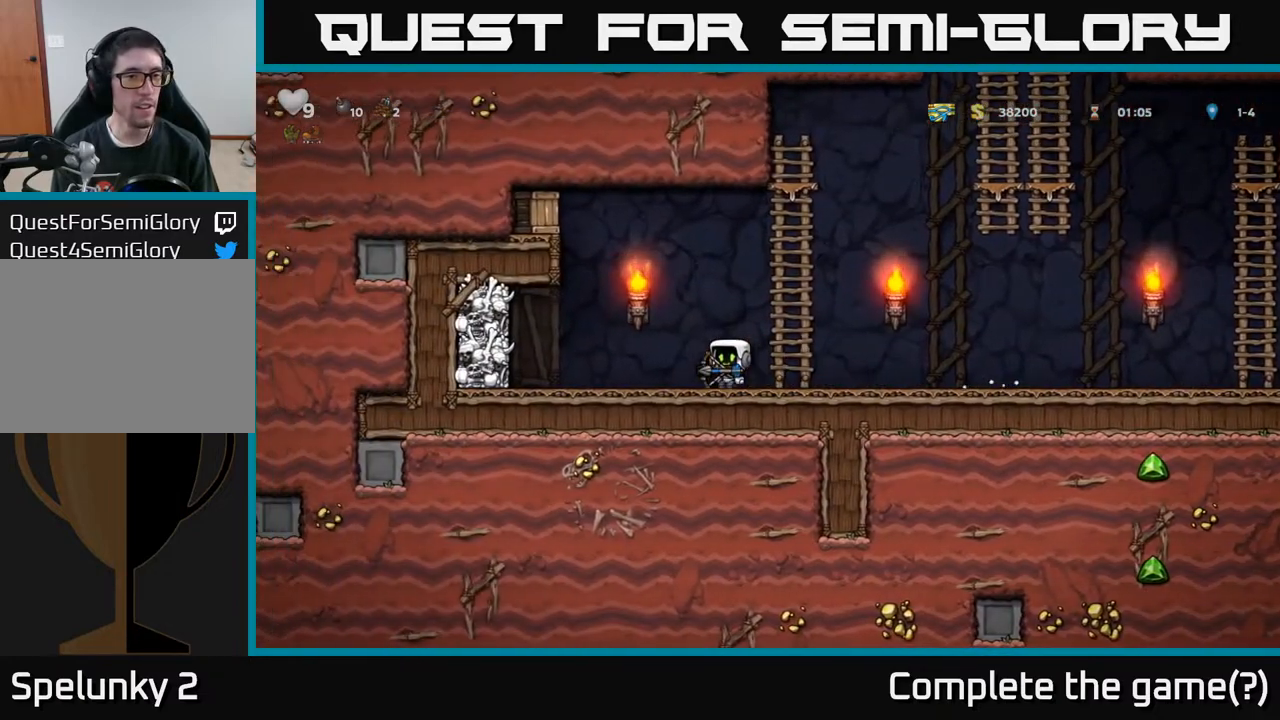
{"buttons": ["DPAD_UP"], "left_stick": "center", "right_stick": "center", "events": [[33, "DPAD_LEFT", "up"], [183, "DPAD_RIGHT", "down"], [333, "A", "down"], [417, "DPAD_UP", "down"], [450, "DPAD_RIGHT", "up"], [500, "A", "up"]]}
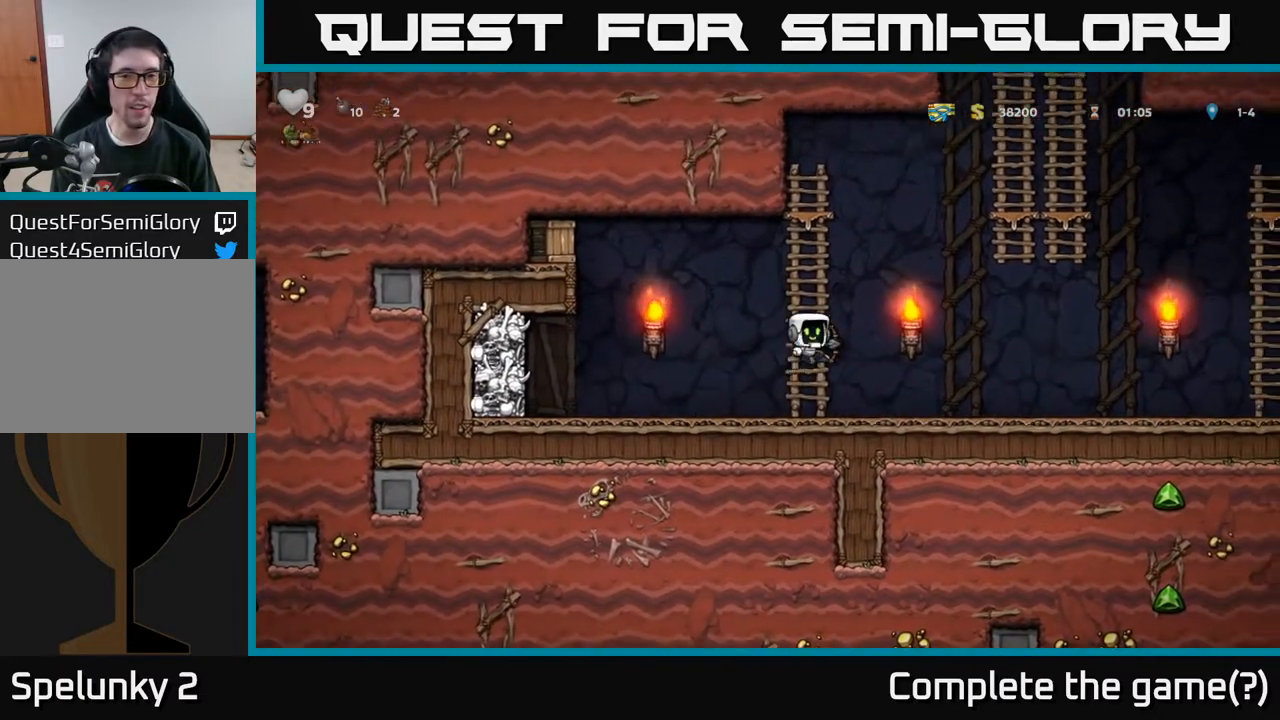
{"buttons": ["A", "DPAD_LEFT"], "left_stick": "center", "right_stick": "center", "events": [[33, "DPAD_LEFT", "down"], [67, "DPAD_UP", "up"], [117, "A", "down"]]}
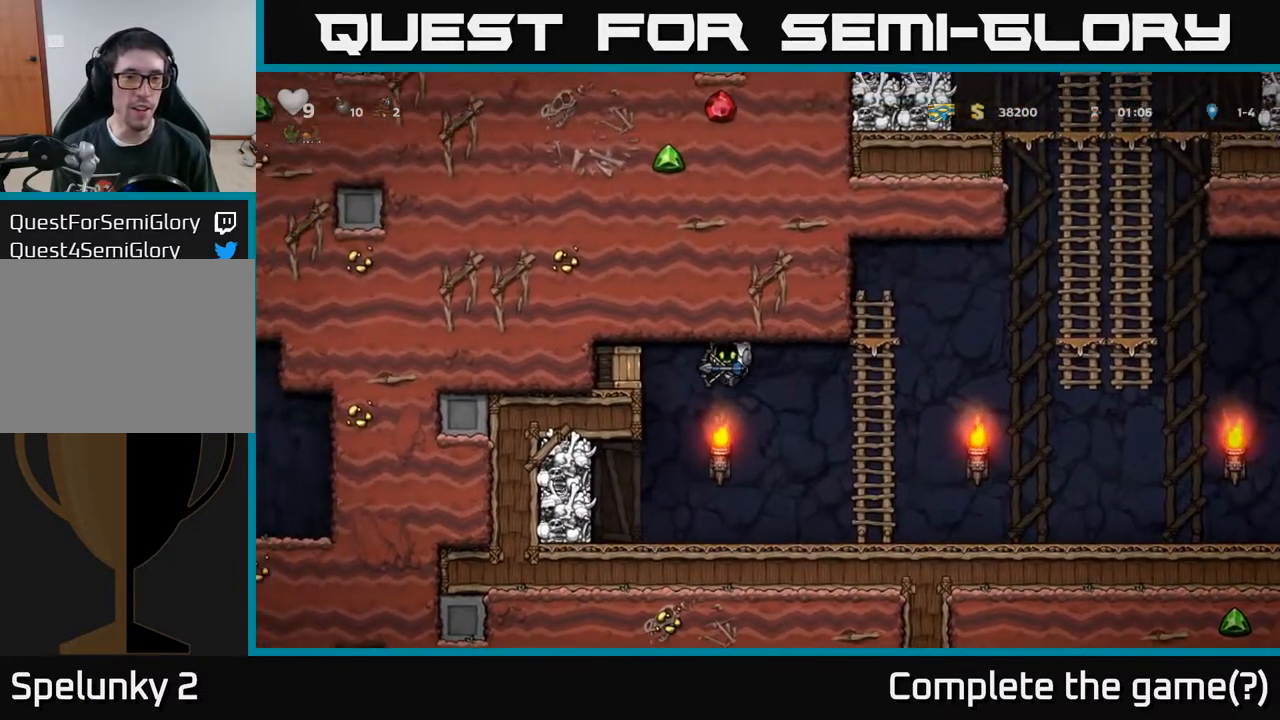
{"buttons": ["A", "X"], "left_stick": "center", "right_stick": "center", "events": [[83, "A", "up"], [200, "DPAD_LEFT", "up"], [283, "A", "down"], [450, "X", "down"]]}
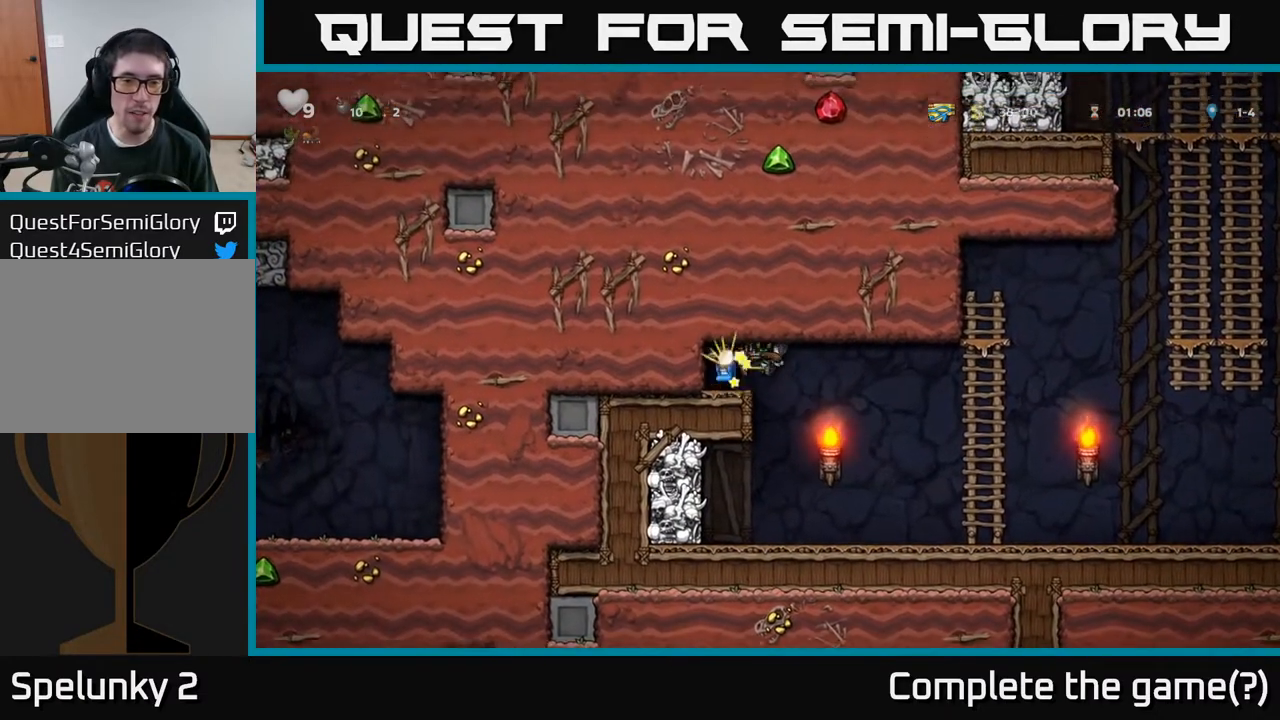
{"buttons": [], "left_stick": "center", "right_stick": "center", "events": [[17, "DPAD_LEFT", "down"], [50, "X", "up"], [67, "A", "up"], [117, "DPAD_LEFT", "up"]]}
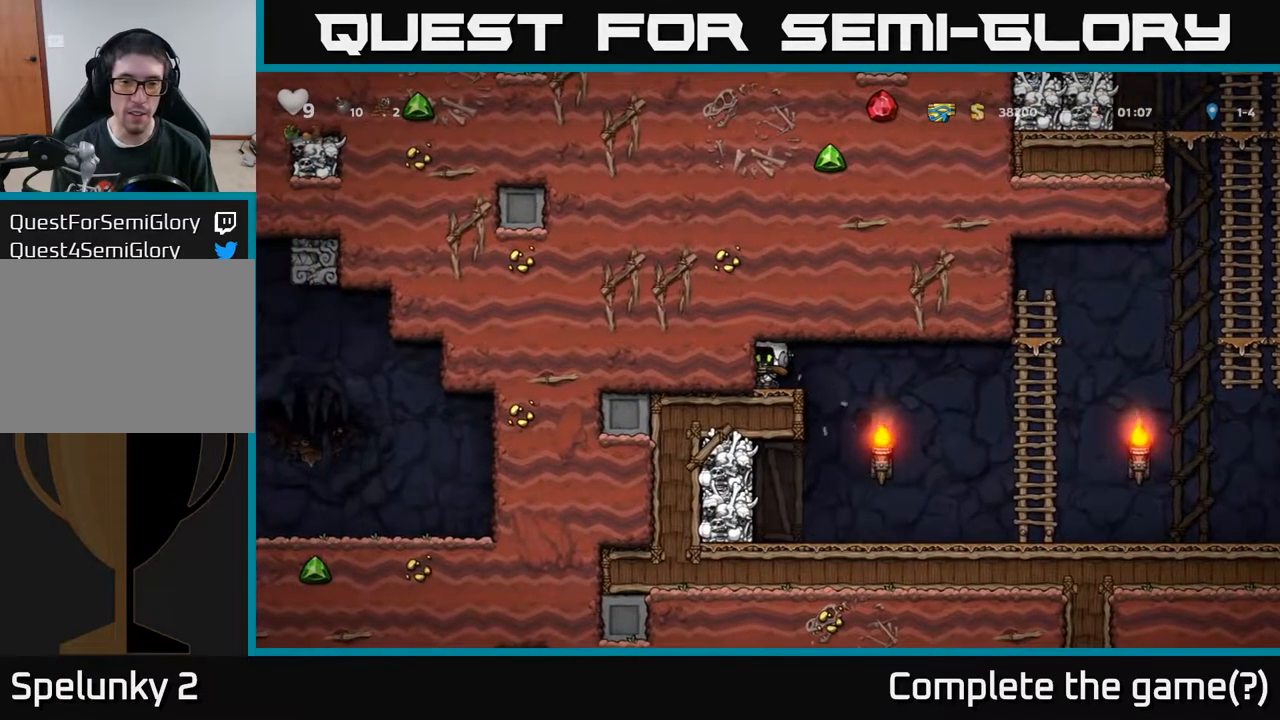
{"buttons": ["DPAD_RIGHT"], "left_stick": "center", "right_stick": "center", "events": [[50, "DPAD_RIGHT", "down"], [417, "DPAD_RIGHT", "up"], [450, "DPAD_RIGHT", "down"]]}
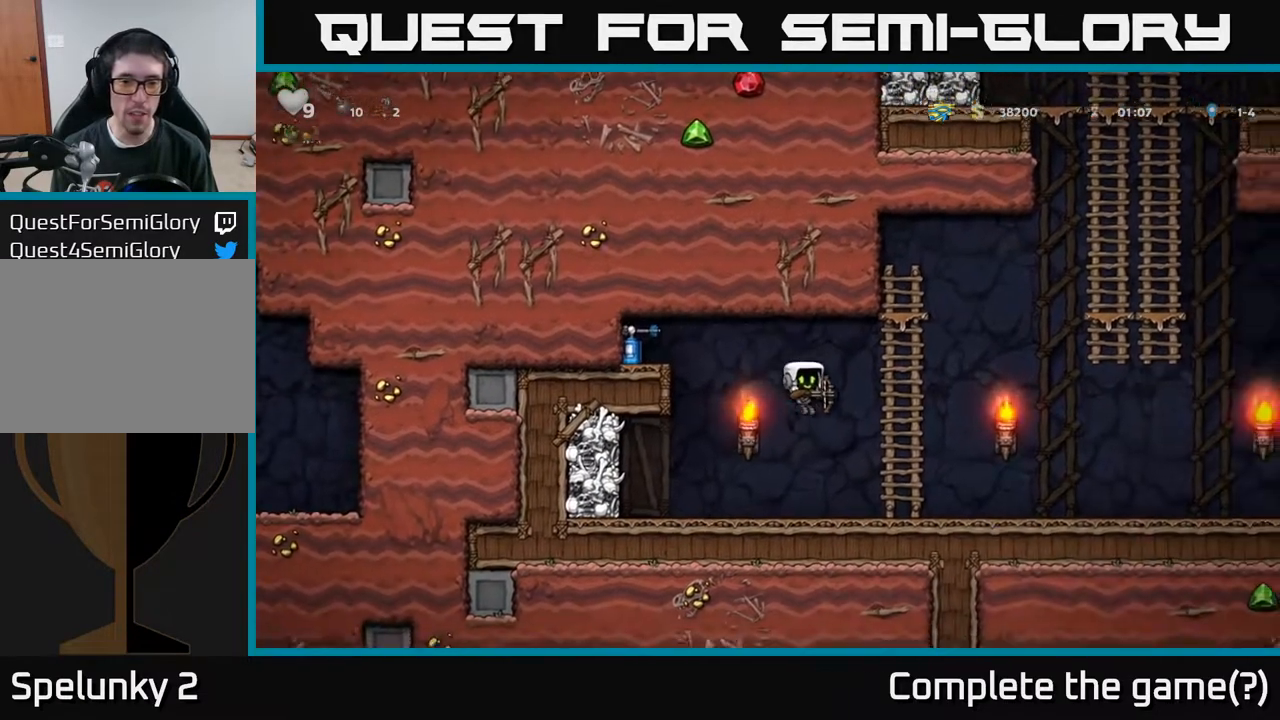
{"buttons": [], "left_stick": "center", "right_stick": "center", "events": [[150, "DPAD_RIGHT", "up"]]}
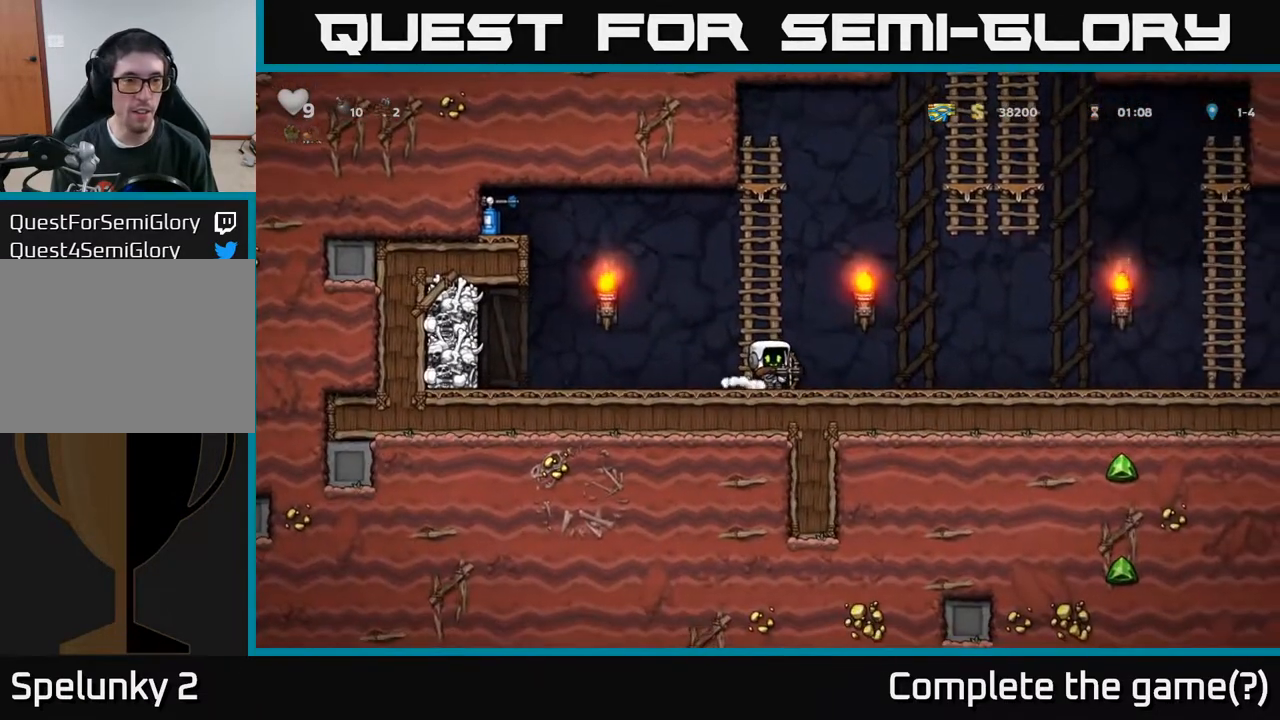
{"buttons": ["DPAD_UP", "DPAD_LEFT"], "left_stick": "center", "right_stick": "center", "events": [[283, "DPAD_UP", "down"], [300, "A", "down"], [367, "DPAD_LEFT", "down"], [417, "A", "up"]]}
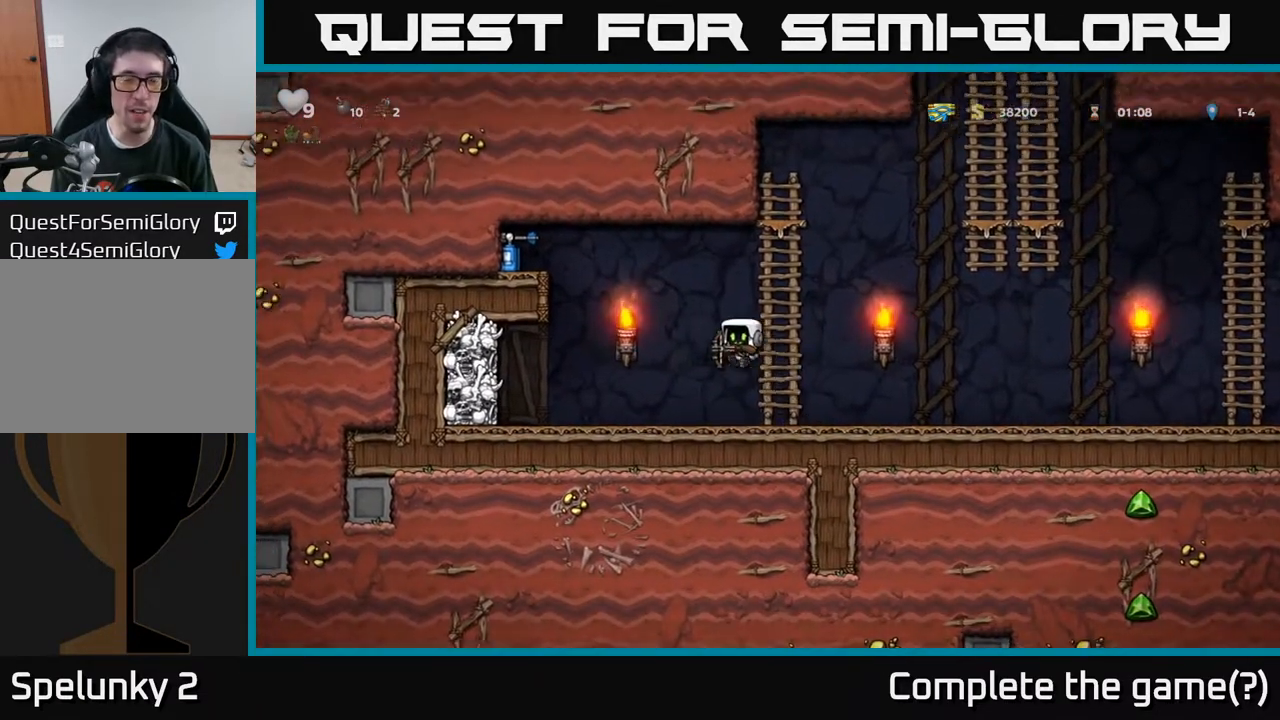
{"buttons": ["DPAD_RIGHT"], "left_stick": "center", "right_stick": "center", "events": [[133, "A", "down"], [133, "DPAD_UP", "up"], [367, "DPAD_LEFT", "up"], [383, "A", "up"], [400, "DPAD_RIGHT", "down"]]}
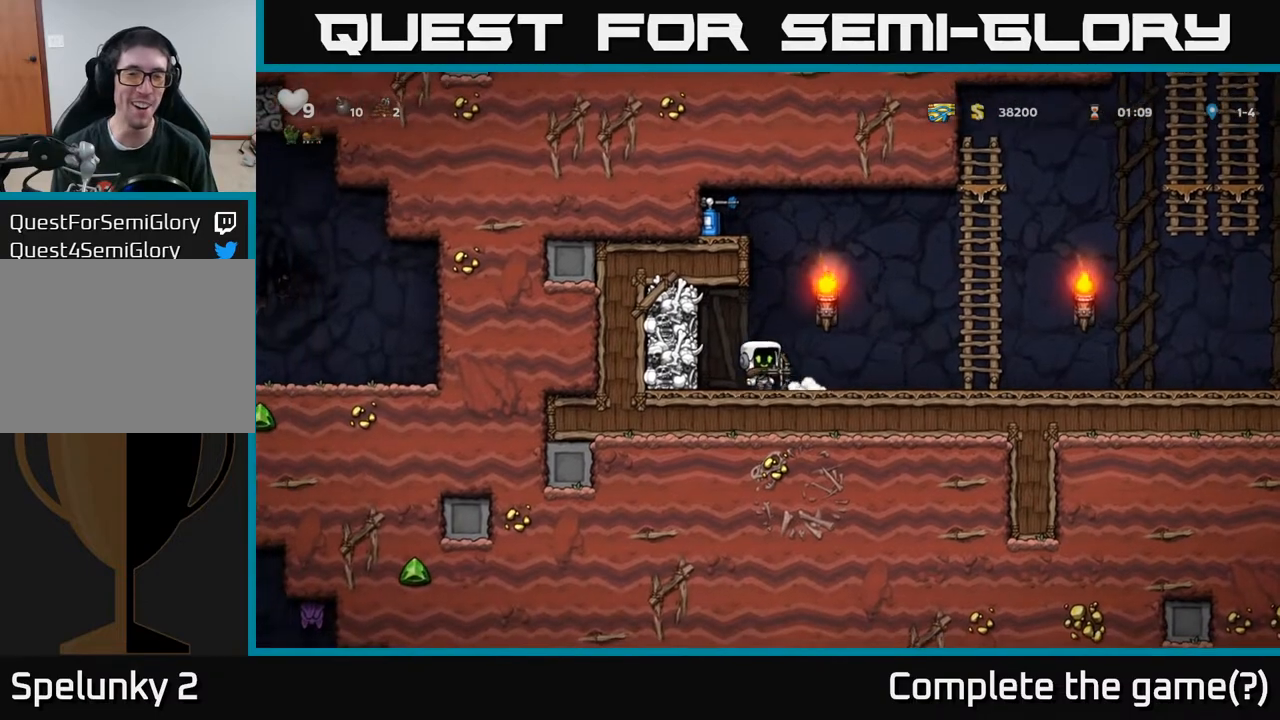
{"buttons": ["DPAD_UP", "DPAD_LEFT"], "left_stick": "center", "right_stick": "center", "events": [[217, "DPAD_UP", "down"], [283, "A", "down"], [433, "DPAD_RIGHT", "up"], [450, "A", "up"], [500, "DPAD_LEFT", "down"]]}
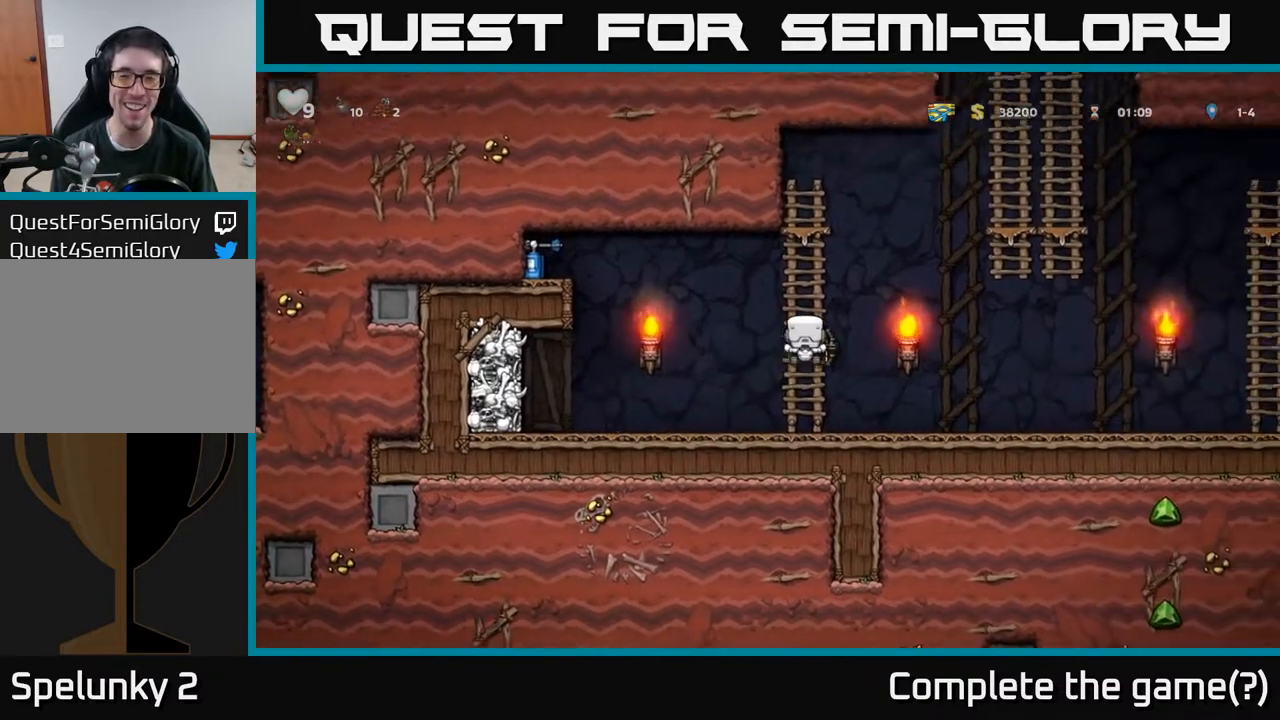
{"buttons": ["A", "DPAD_LEFT"], "left_stick": "center", "right_stick": "center", "events": [[17, "DPAD_UP", "up"], [117, "A", "down"]]}
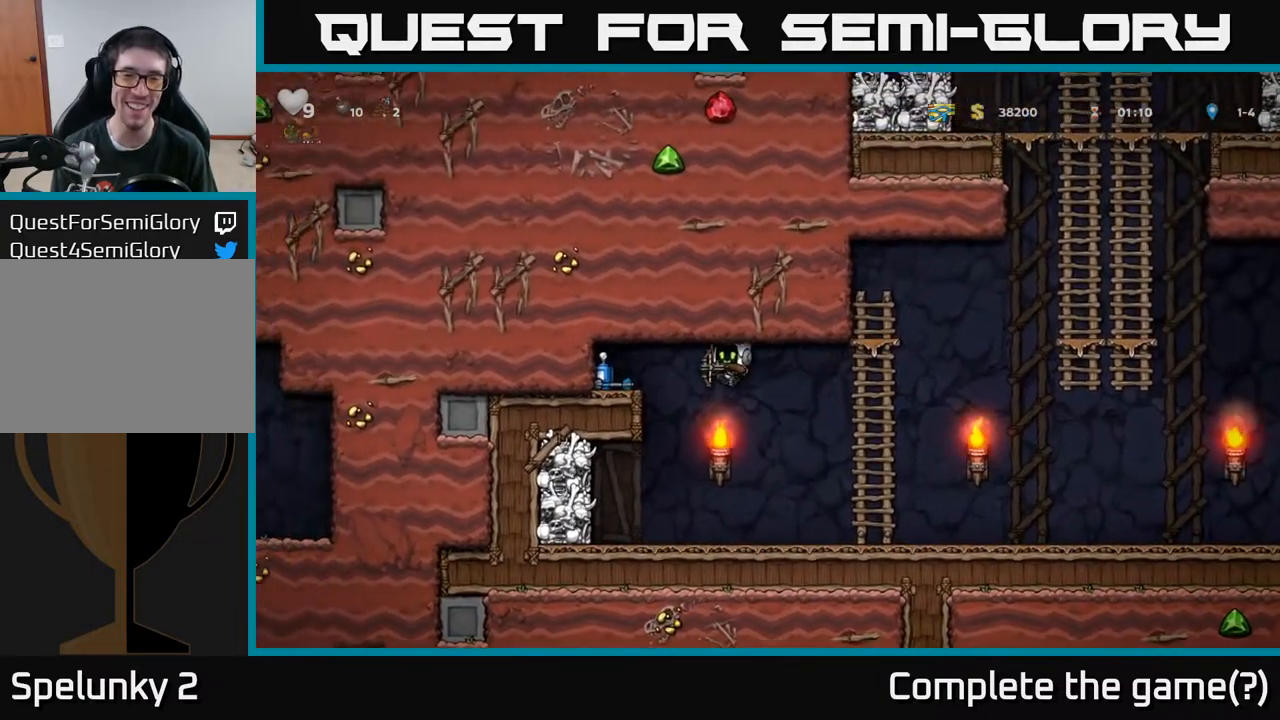
{"buttons": [], "left_stick": "center", "right_stick": "center", "events": [[50, "A", "up"], [267, "A", "down"], [400, "A", "up"], [450, "DPAD_LEFT", "up"]]}